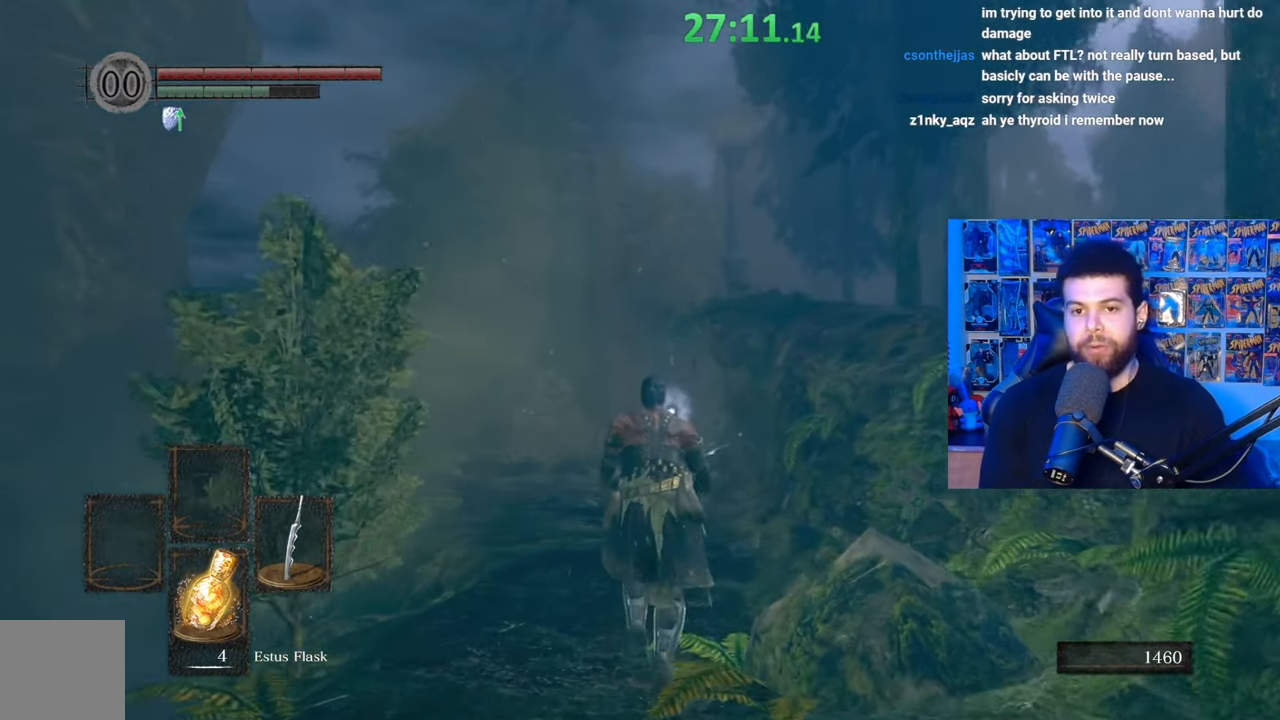
Gameplay with a controller (Xbox layout); each line is a JSON object with the inputs held at the frame after it. "events" lists button and stick changes between this image and that frame as [ms after this image, input, new state], when the widget could be followed in between. Not read: SHARE.
{"buttons": ["B"], "left_stick": "up", "right_stick": "center", "events": [[217, "right_stick", "down"], [317, "right_stick", "center"]]}
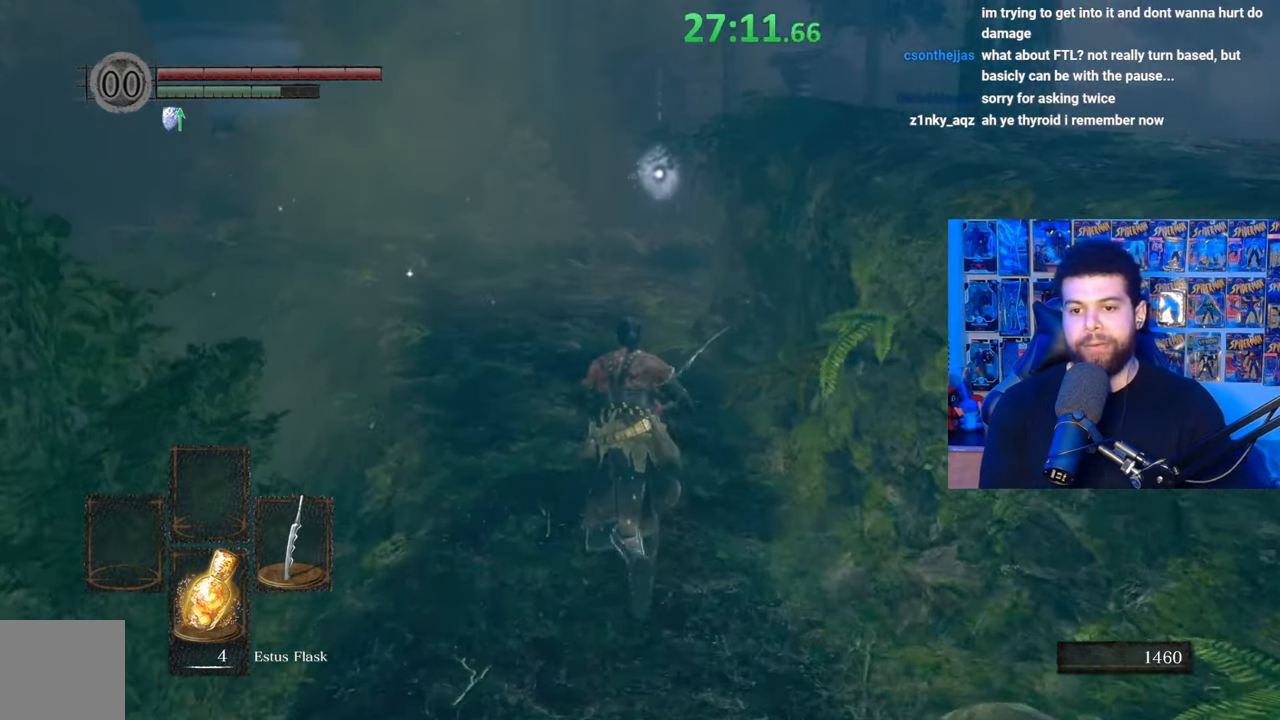
{"buttons": ["B"], "left_stick": "up", "right_stick": "center", "events": []}
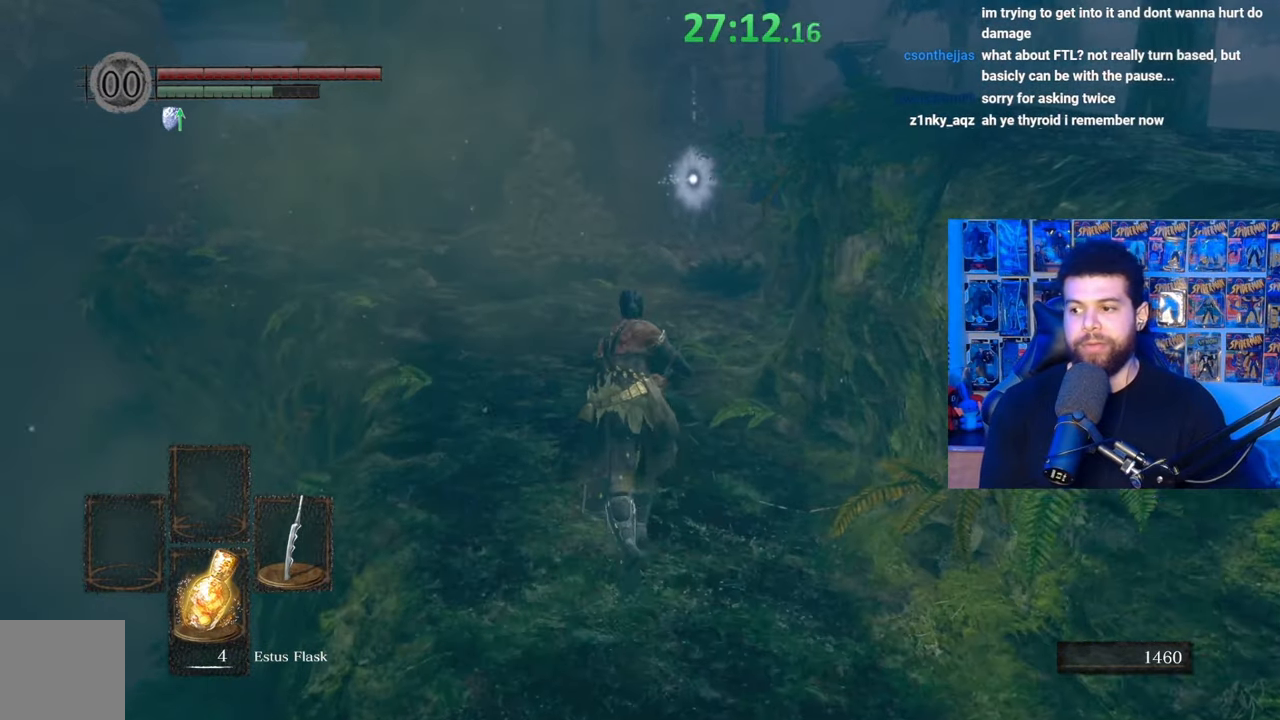
{"buttons": ["B"], "left_stick": "up", "right_stick": "center", "events": [[217, "right_stick", "down-left"], [317, "right_stick", "center"]]}
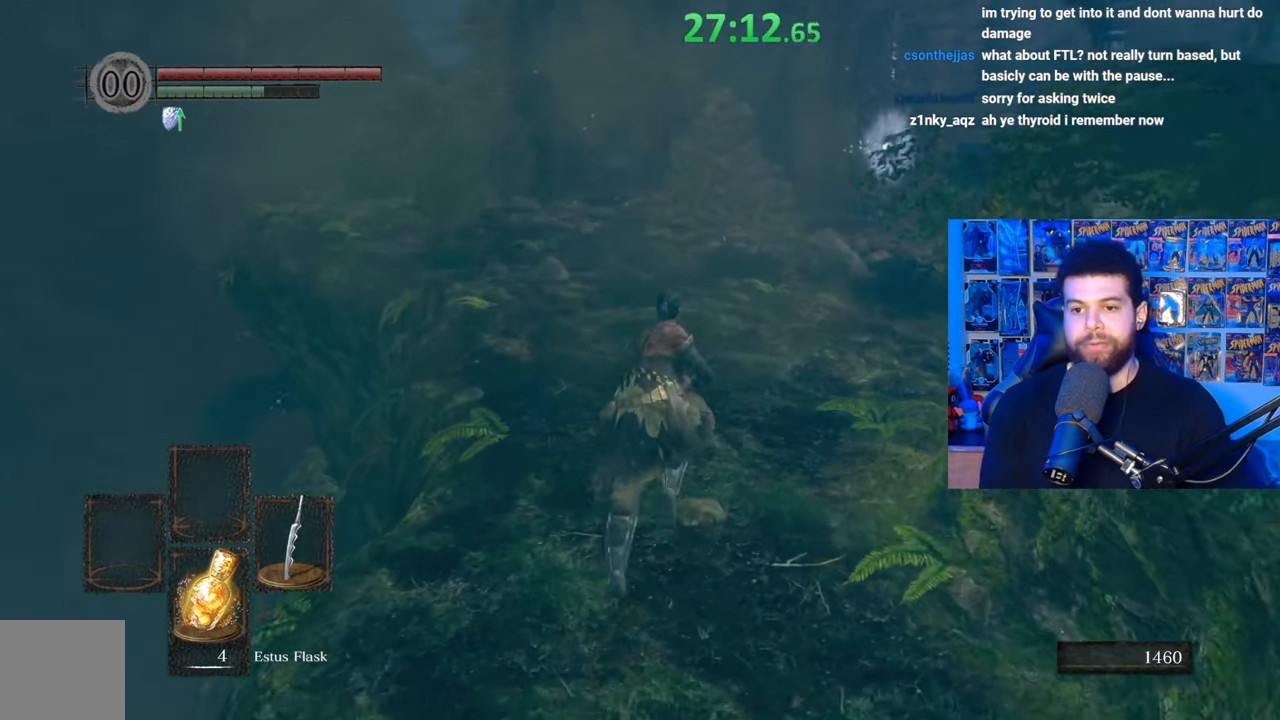
{"buttons": ["B"], "left_stick": "up", "right_stick": "center", "events": []}
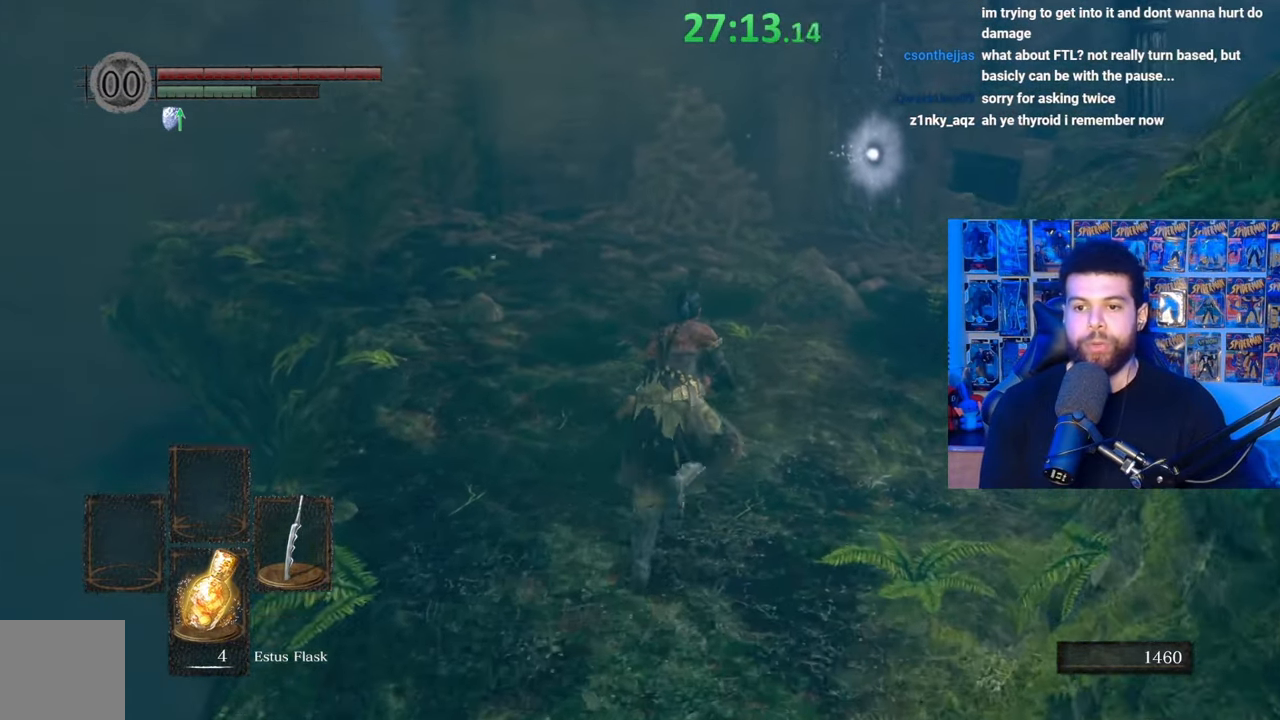
{"buttons": ["B"], "left_stick": "up", "right_stick": "center", "events": [[350, "B", "up"], [417, "B", "down"]]}
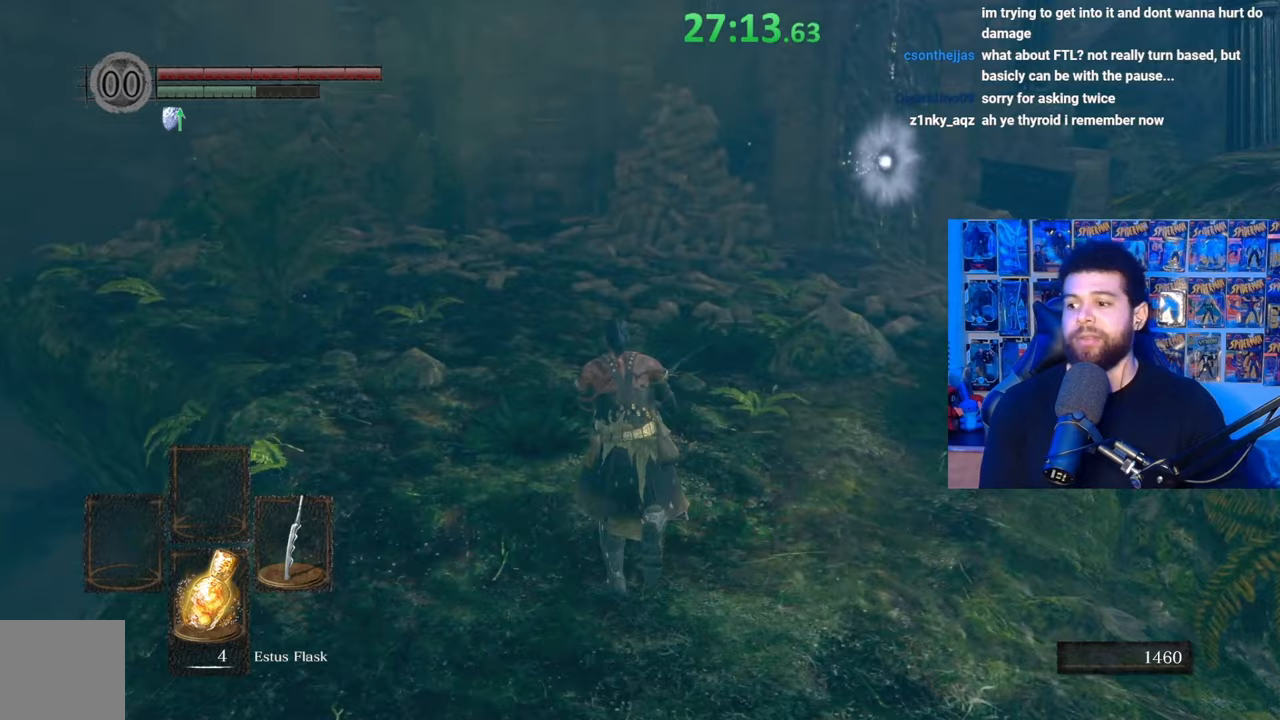
{"buttons": ["B"], "left_stick": "up", "right_stick": "center", "events": []}
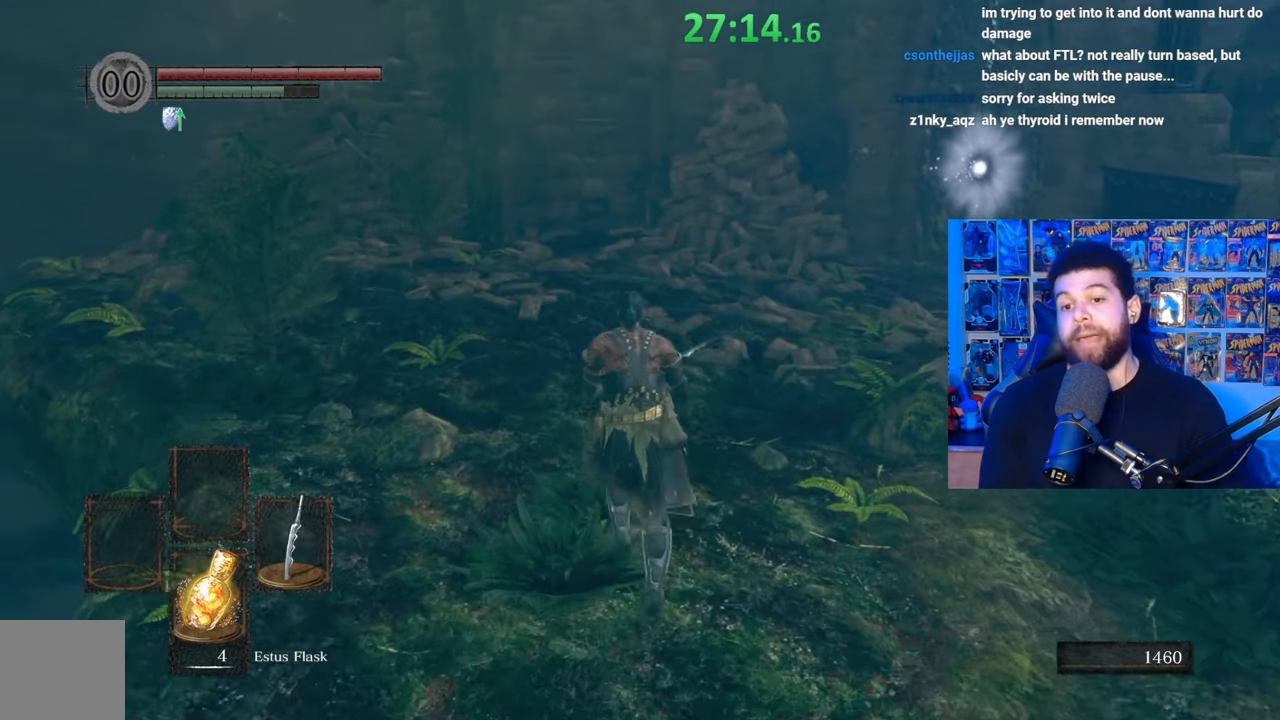
{"buttons": ["B"], "left_stick": "up", "right_stick": "center", "events": []}
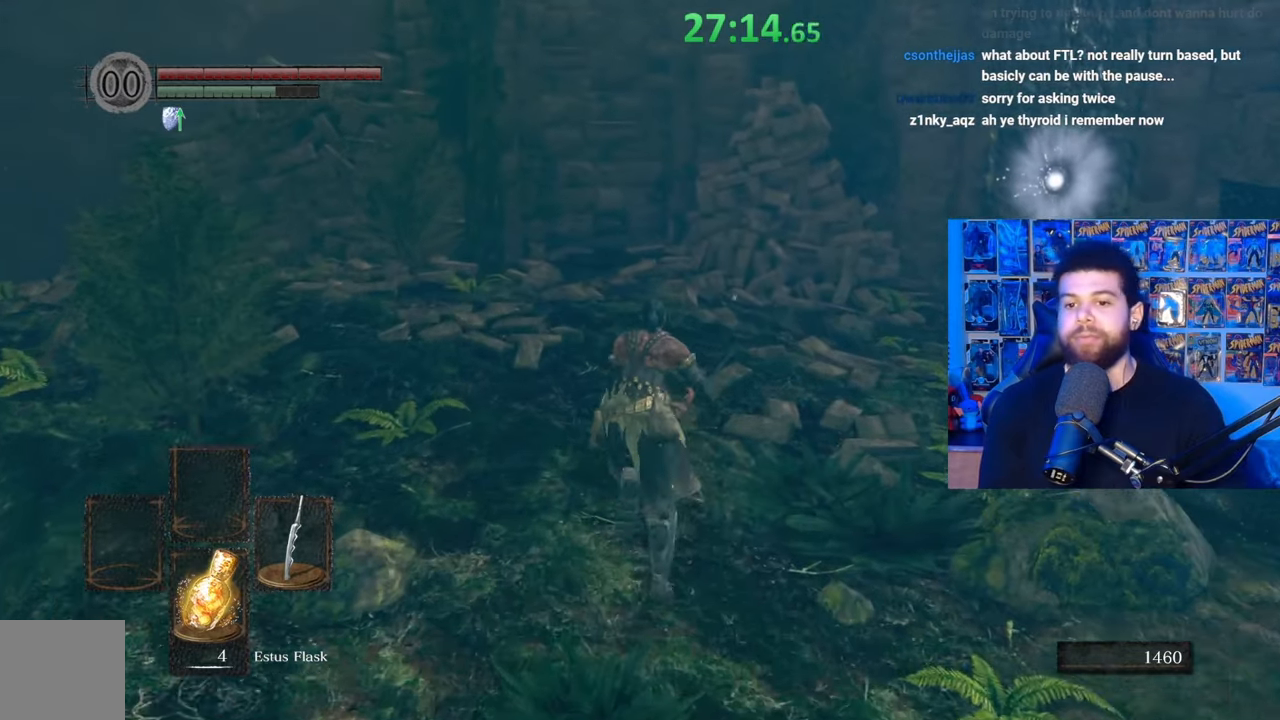
{"buttons": ["B"], "left_stick": "up", "right_stick": "center", "events": [[217, "right_stick", "down-left"], [350, "right_stick", "center"]]}
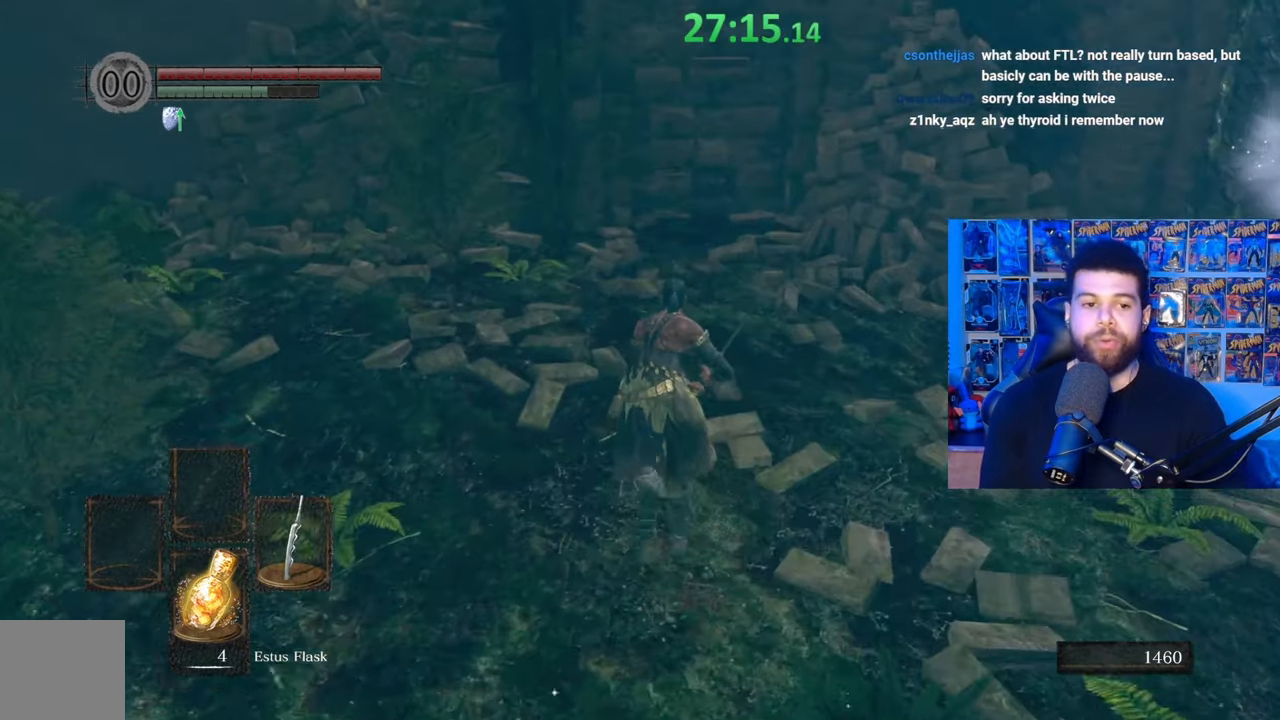
{"buttons": ["B"], "left_stick": "up", "right_stick": "center", "events": [[117, "right_stick", "down-left"], [200, "right_stick", "center"]]}
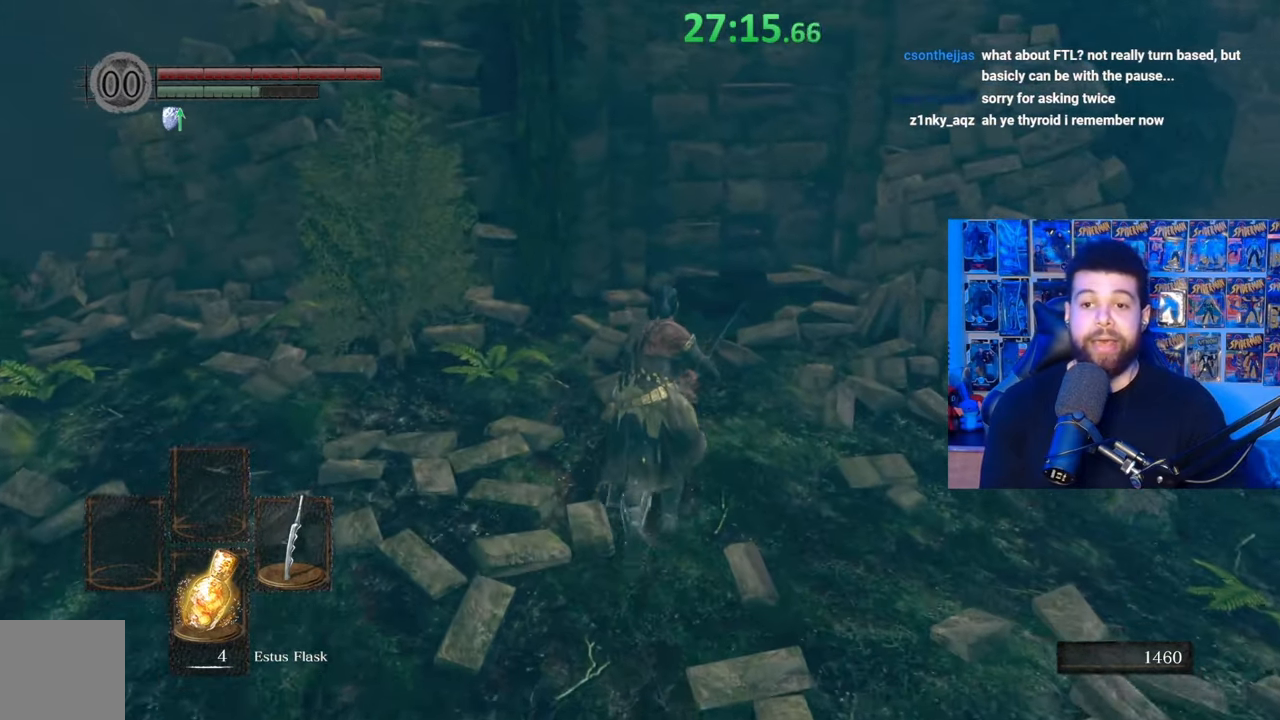
{"buttons": [], "left_stick": "up", "right_stick": "down-left", "events": [[67, "left_stick", "up-right"], [117, "B", "up"], [250, "left_stick", "up"], [417, "right_stick", "down-left"]]}
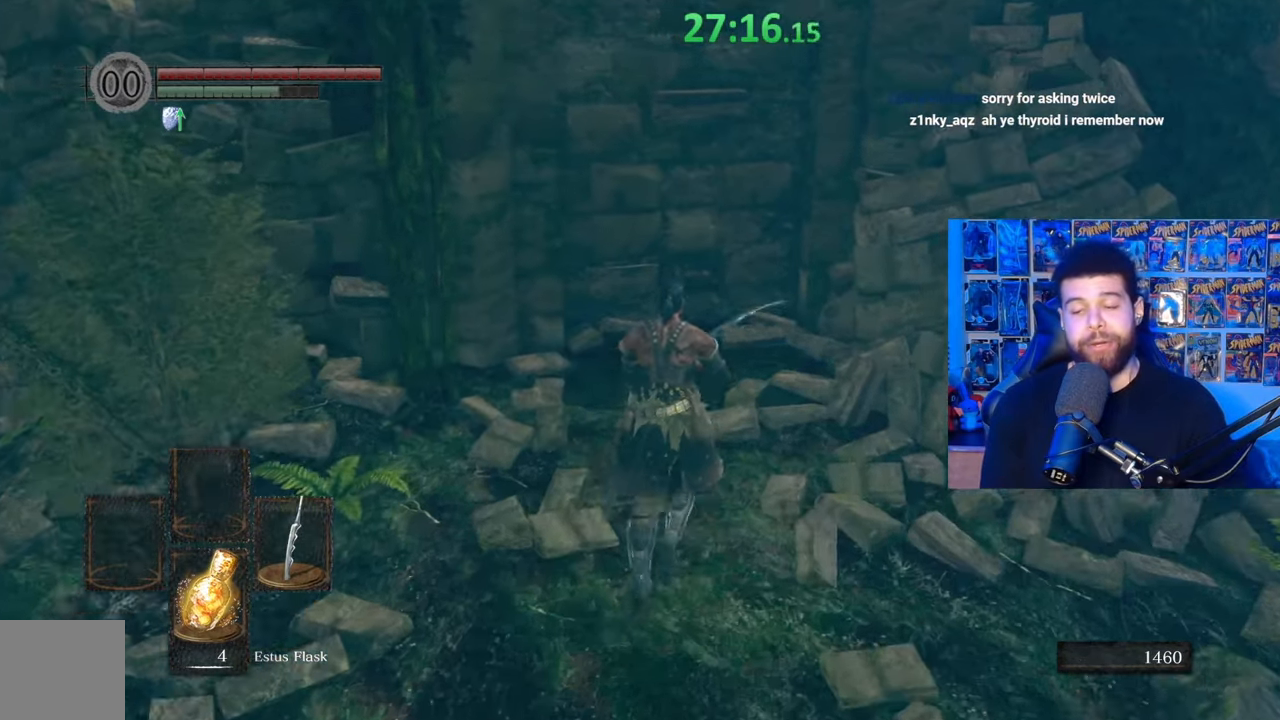
{"buttons": [], "left_stick": "up-right", "right_stick": "center", "events": [[17, "left_stick", "up-right"], [67, "right_stick", "center"]]}
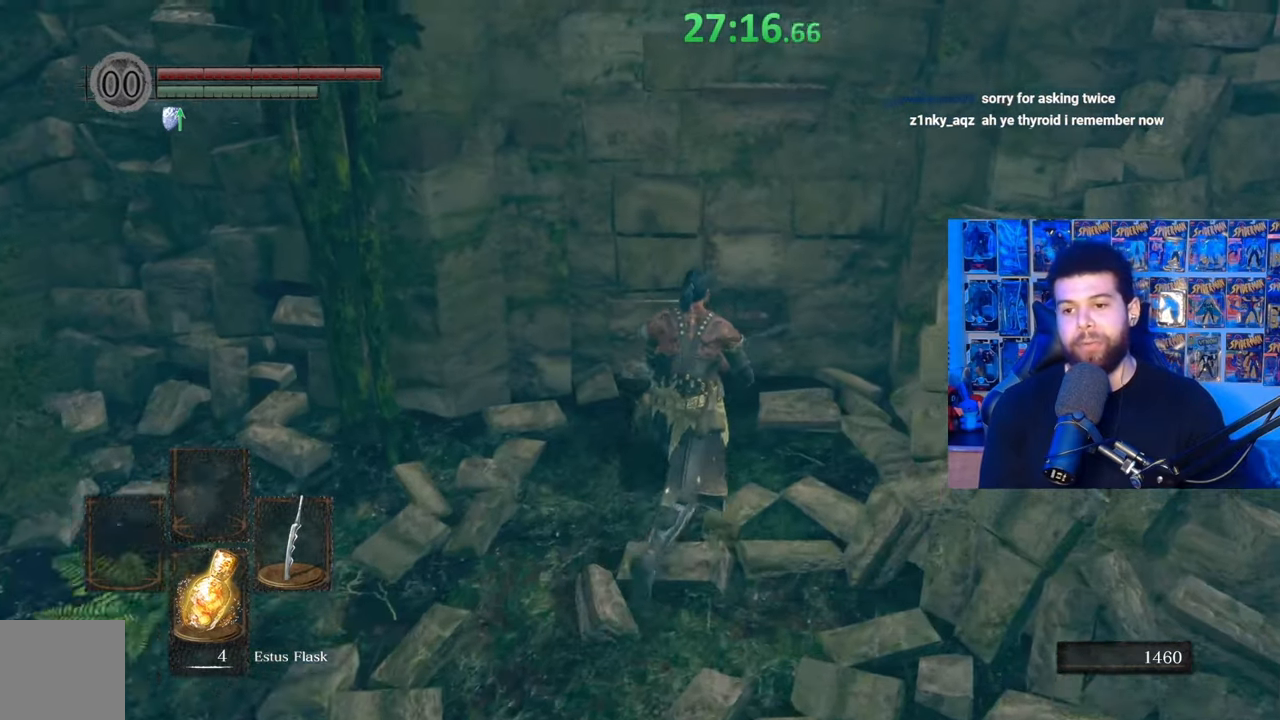
{"buttons": [], "left_stick": "center", "right_stick": "center", "events": [[17, "left_stick", "up"], [200, "left_stick", "center"]]}
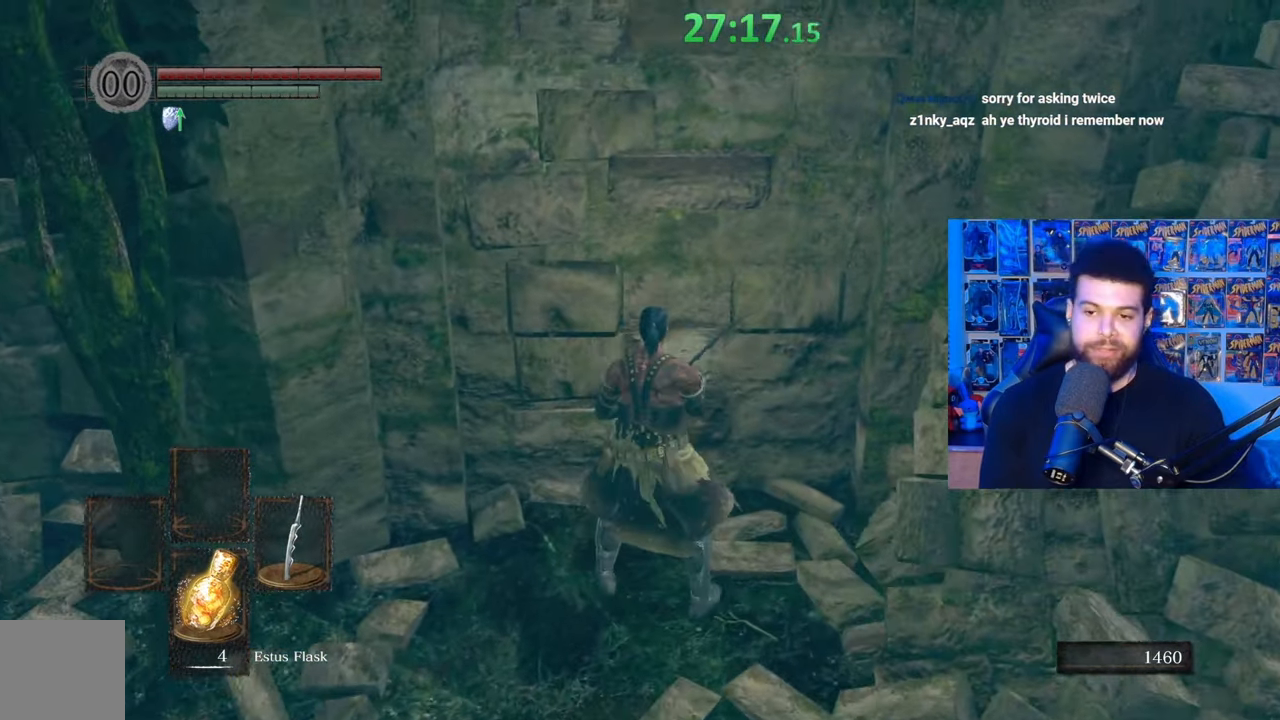
{"buttons": [], "left_stick": "center", "right_stick": "center", "events": [[217, "B", "down"], [217, "left_stick", "up"], [300, "B", "up"], [417, "left_stick", "center"]]}
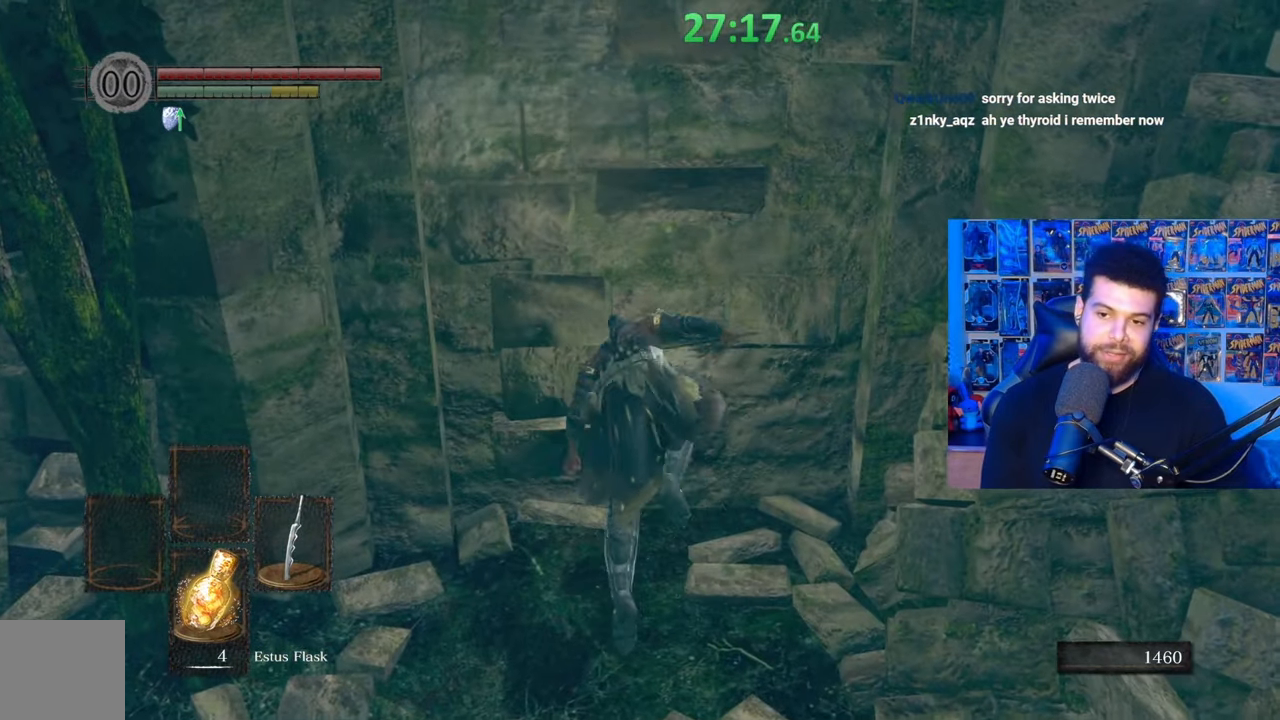
{"buttons": [], "left_stick": "right", "right_stick": "down-right", "events": [[100, "right_stick", "down-right"], [267, "right_stick", "center"], [317, "left_stick", "right"], [467, "right_stick", "down-right"]]}
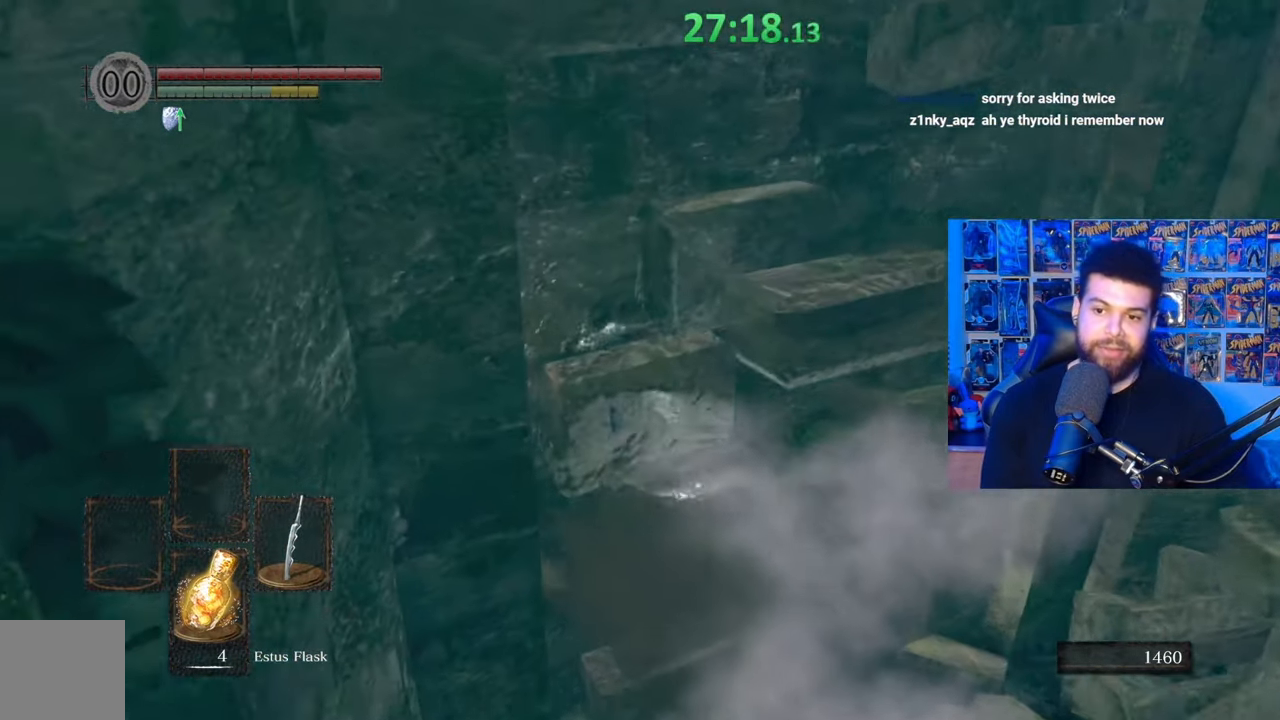
{"buttons": [], "left_stick": "left", "right_stick": "center", "events": [[117, "left_stick", "up"], [117, "right_stick", "center"], [167, "left_stick", "up-left"], [217, "right_stick", "down-right"], [350, "right_stick", "center"], [467, "left_stick", "left"]]}
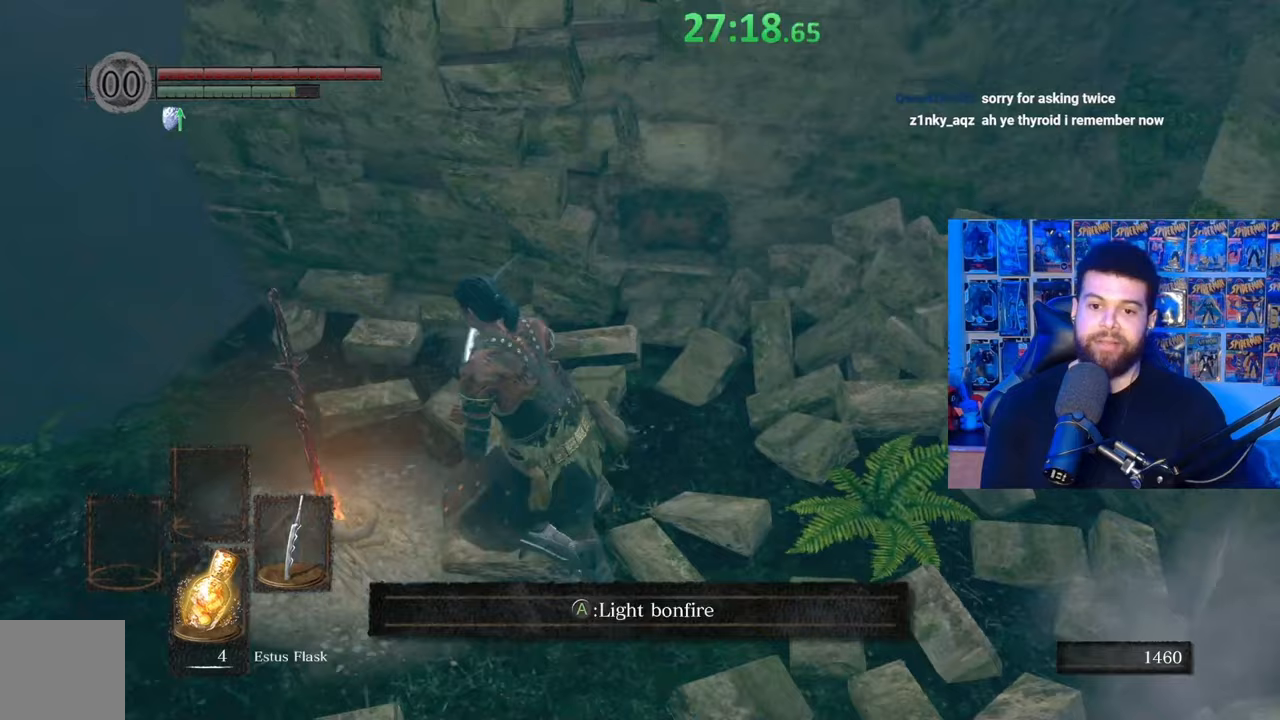
{"buttons": [], "left_stick": "right", "right_stick": "center", "events": [[67, "left_stick", "center"], [167, "right_stick", "right"], [350, "right_stick", "center"], [450, "left_stick", "right"]]}
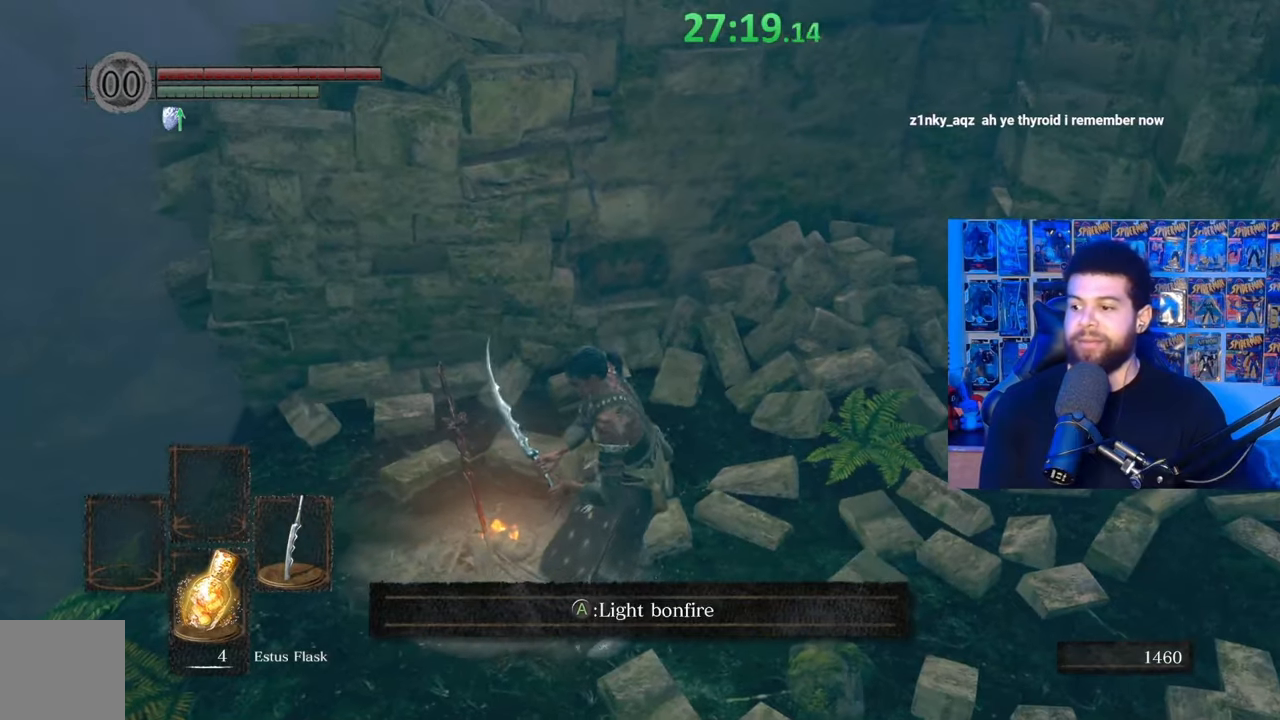
{"buttons": [], "left_stick": "center", "right_stick": "center", "events": [[117, "right_stick", "right"], [167, "left_stick", "up"], [217, "left_stick", "up-left"], [367, "left_stick", "center"], [417, "right_stick", "center"]]}
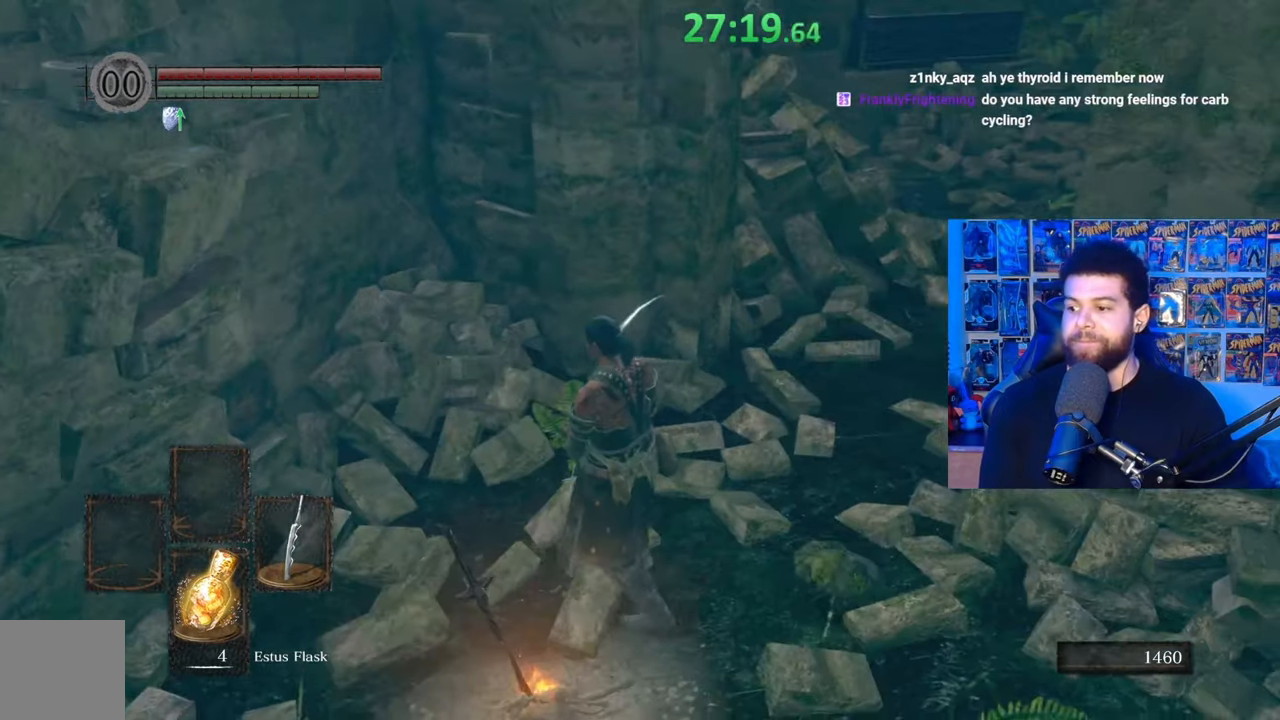
{"buttons": [], "left_stick": "center", "right_stick": "center", "events": [[167, "left_stick", "down"], [367, "left_stick", "center"]]}
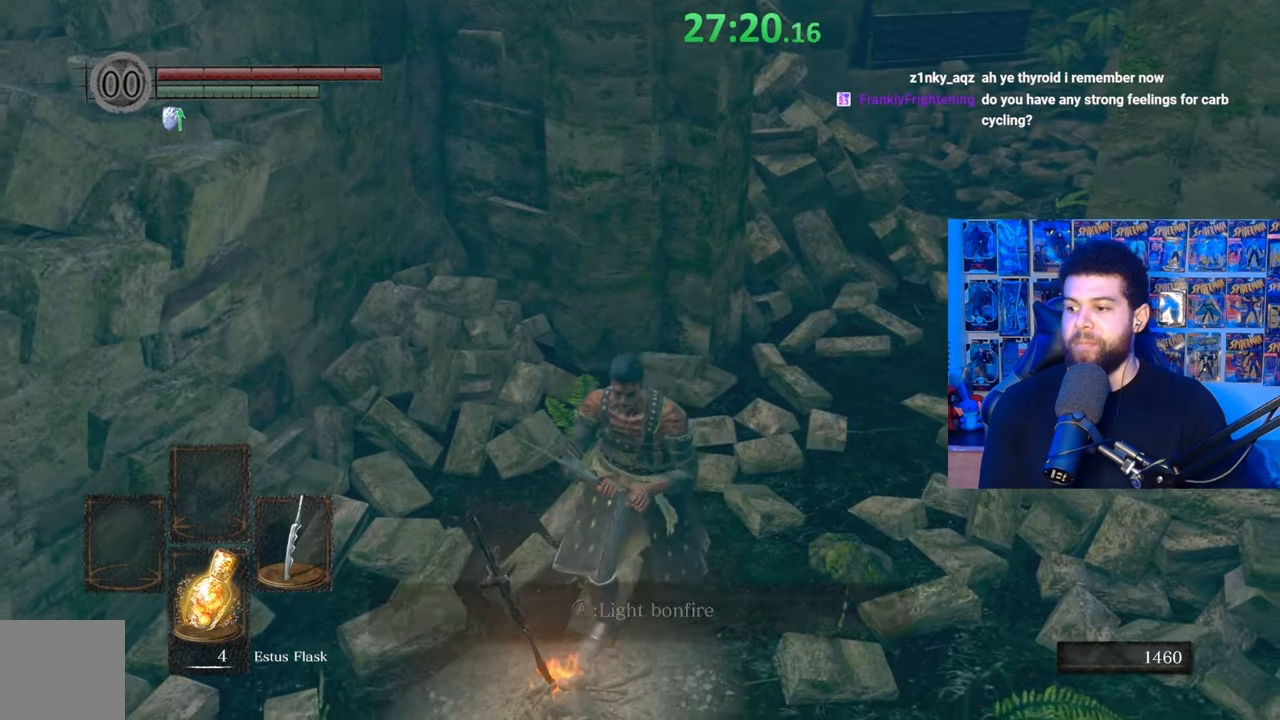
{"buttons": [], "left_stick": "center", "right_stick": "center", "events": [[17, "A", "down"], [100, "A", "up"]]}
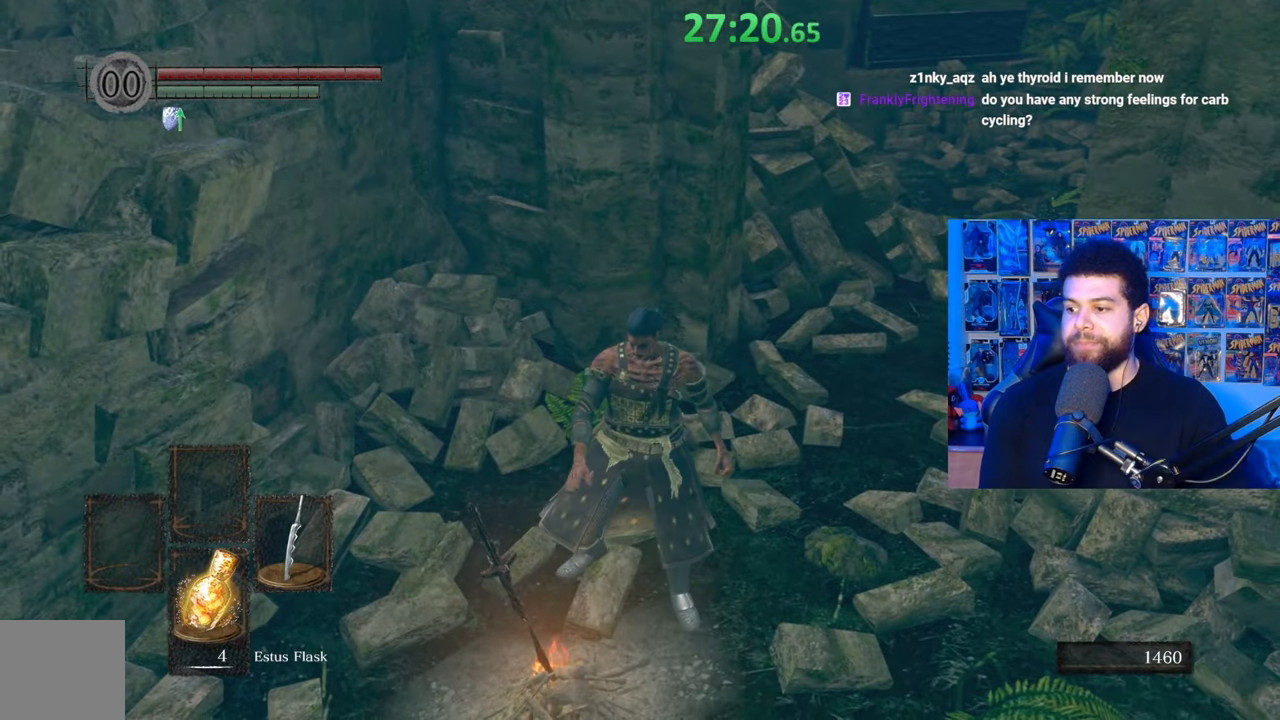
{"buttons": [], "left_stick": "center", "right_stick": "center", "events": []}
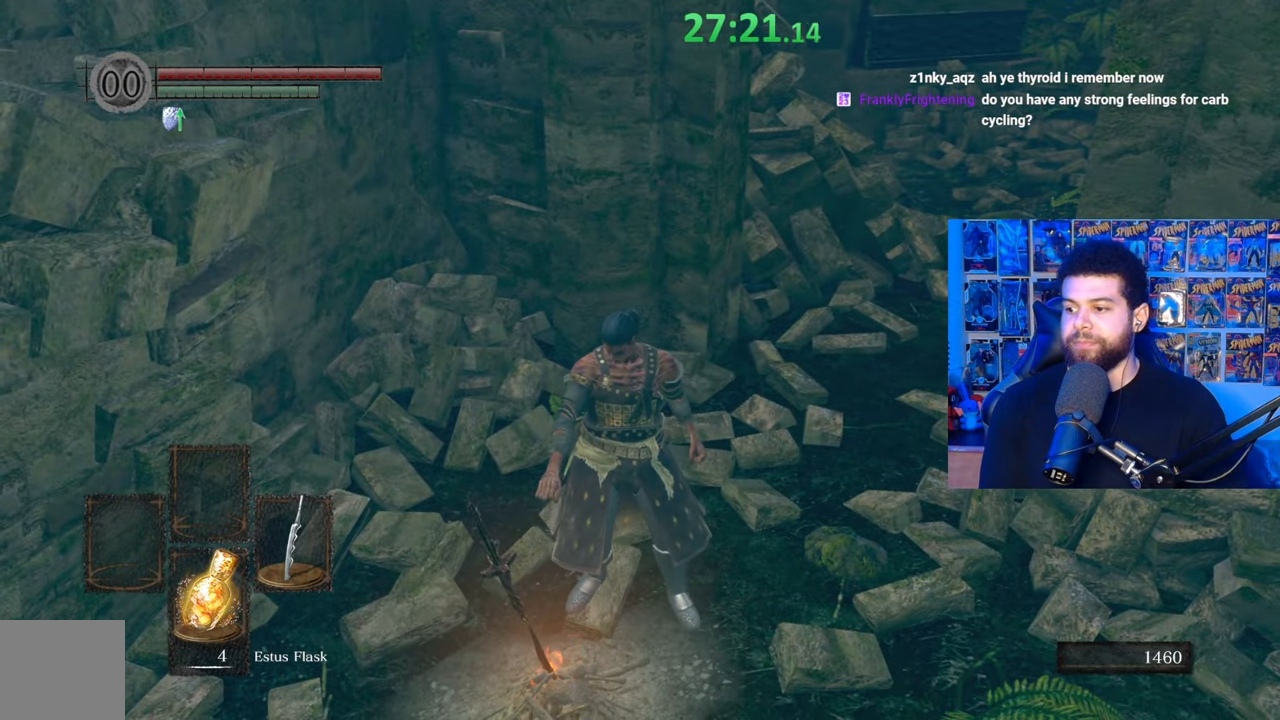
{"buttons": [], "left_stick": "center", "right_stick": "center", "events": [[117, "right_stick", "right"], [317, "right_stick", "center"]]}
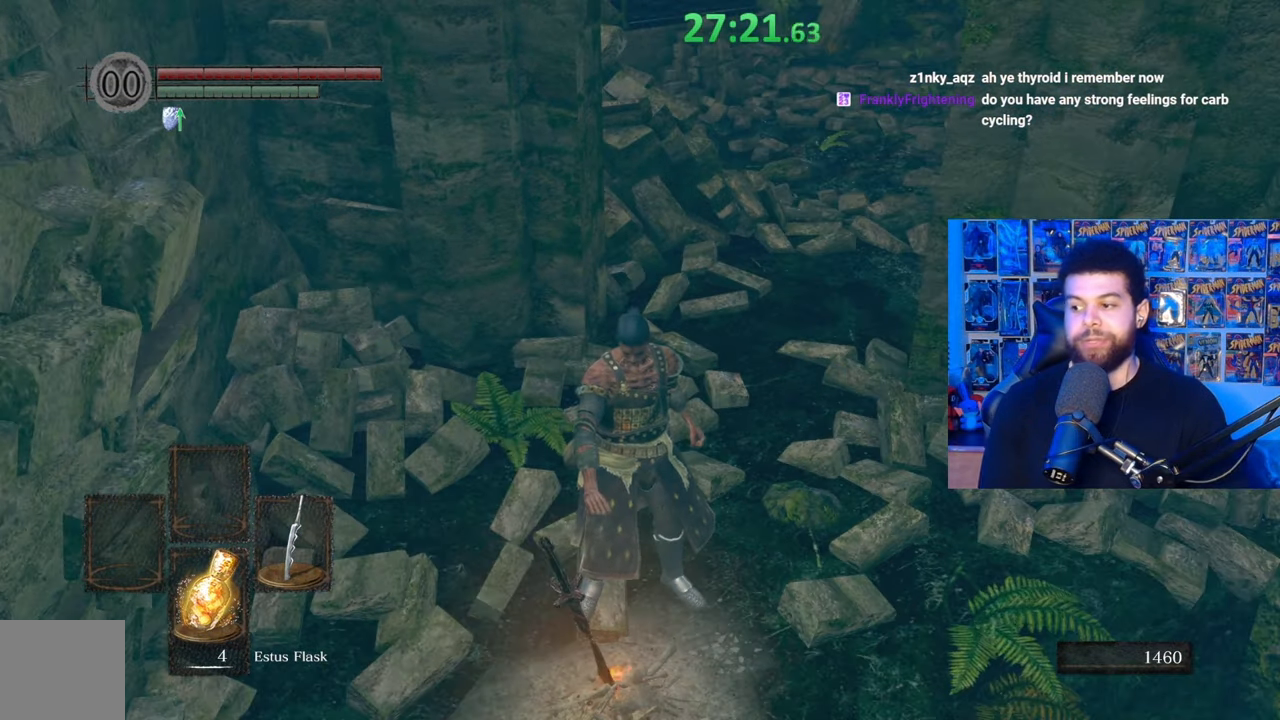
{"buttons": [], "left_stick": "center", "right_stick": "center", "events": []}
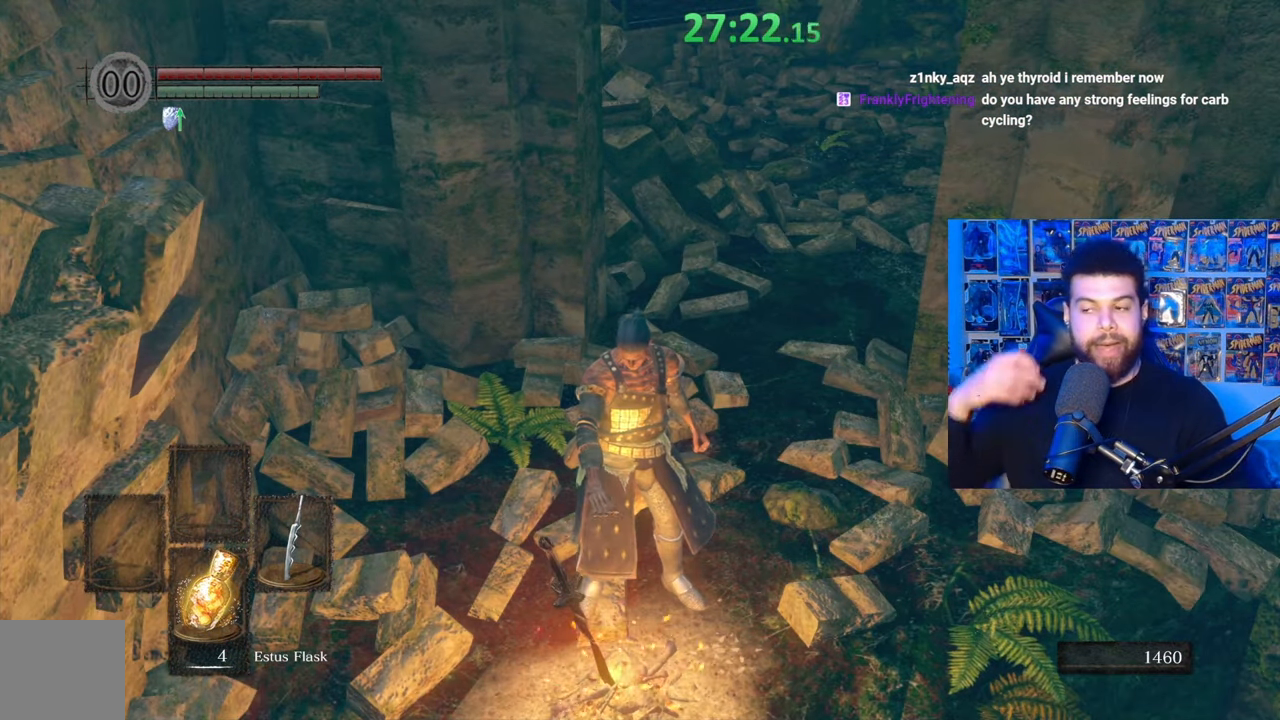
{"buttons": [], "left_stick": "center", "right_stick": "center", "events": []}
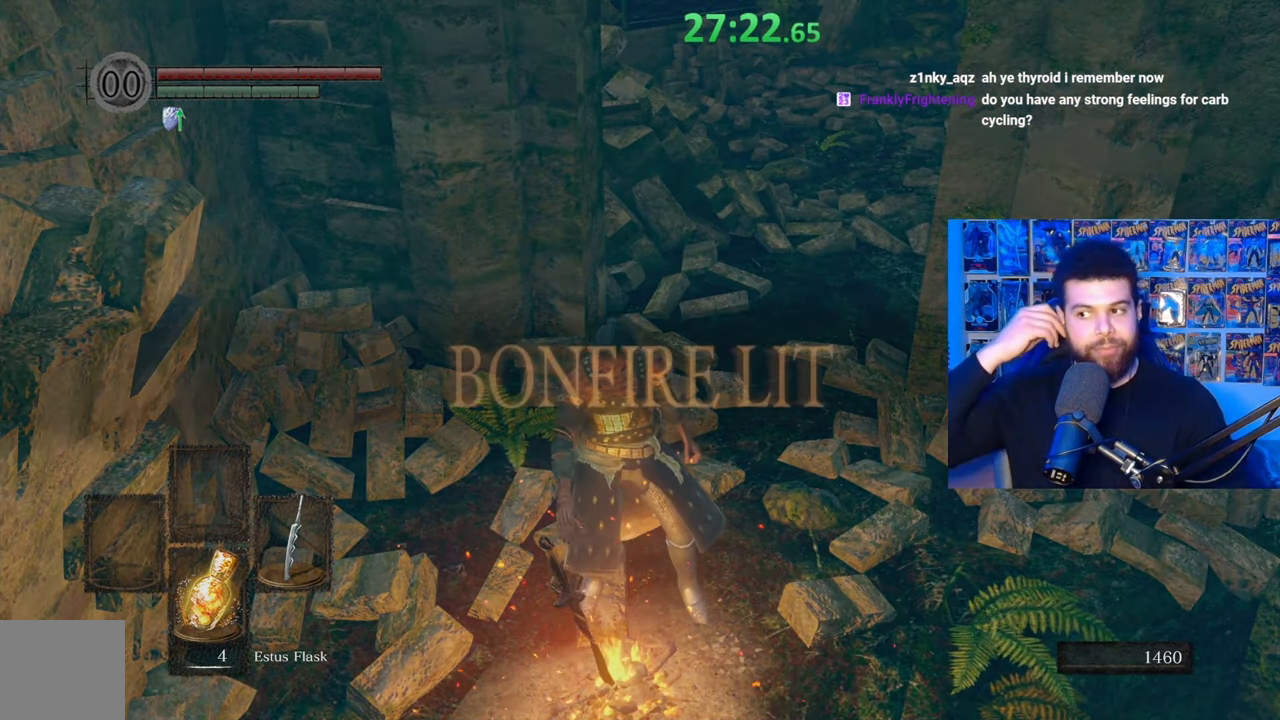
{"buttons": [], "left_stick": "center", "right_stick": "center", "events": []}
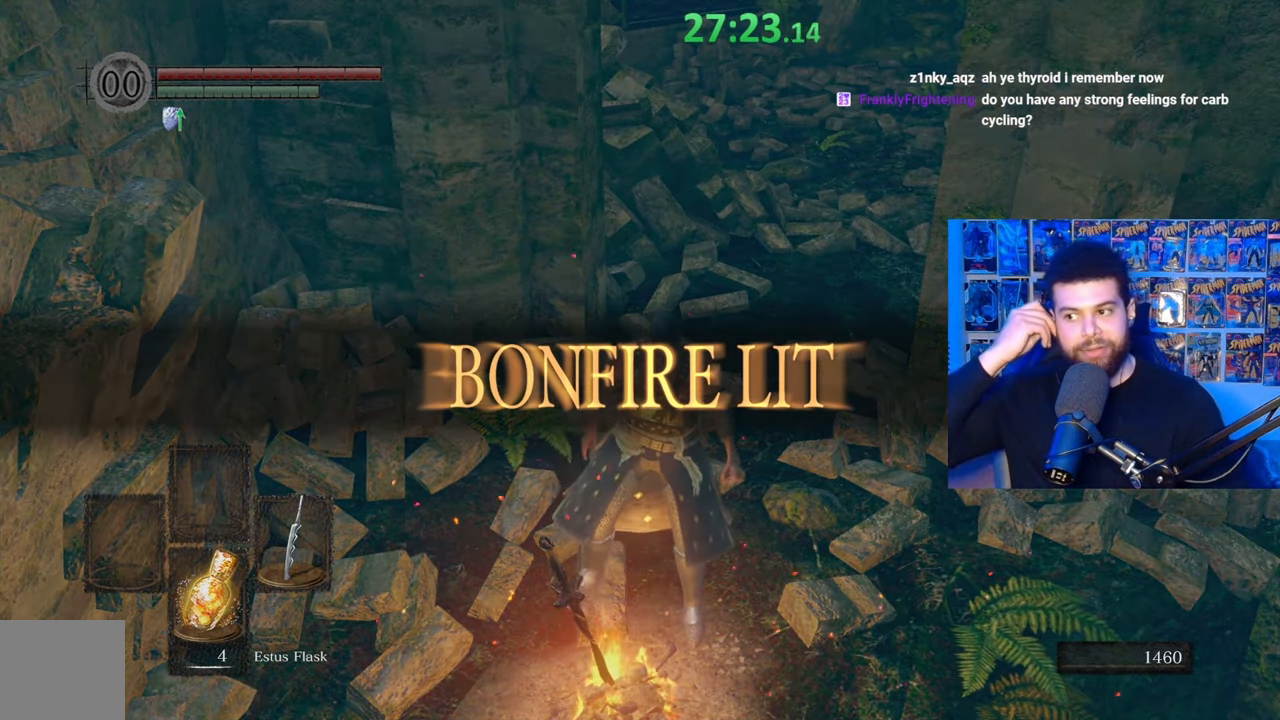
{"buttons": [], "left_stick": "center", "right_stick": "center", "events": []}
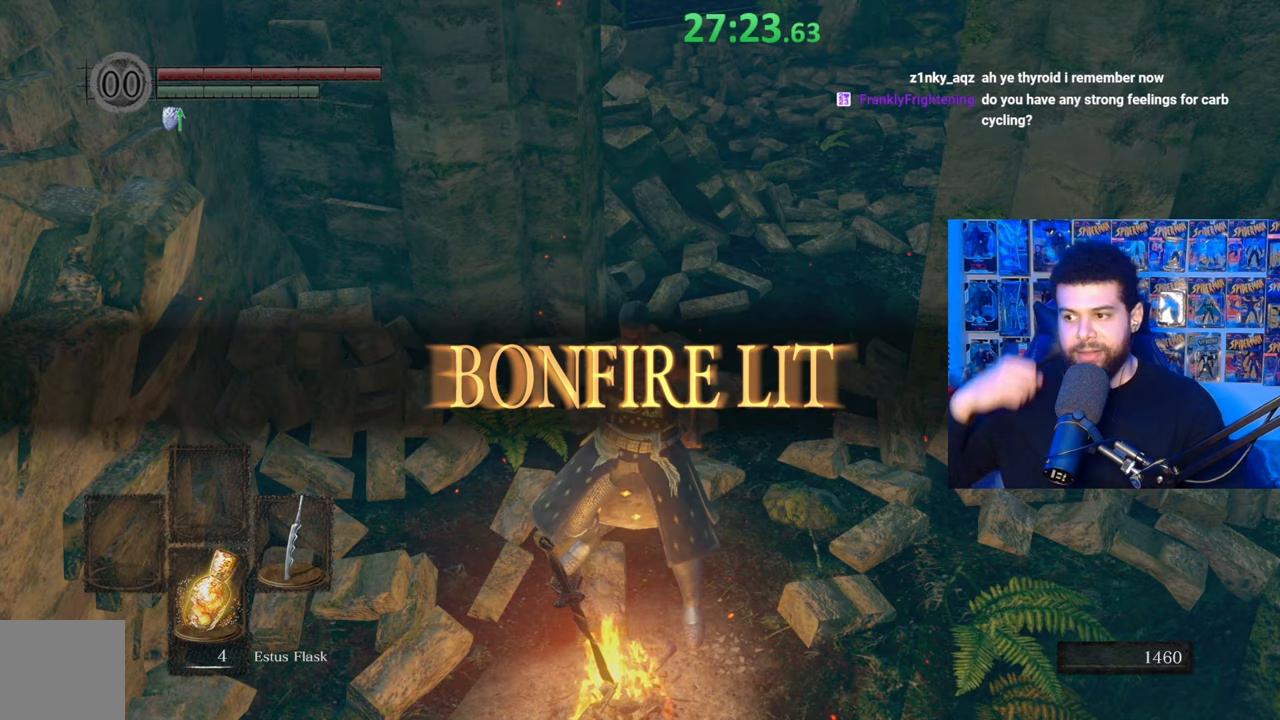
{"buttons": [], "left_stick": "center", "right_stick": "center", "events": []}
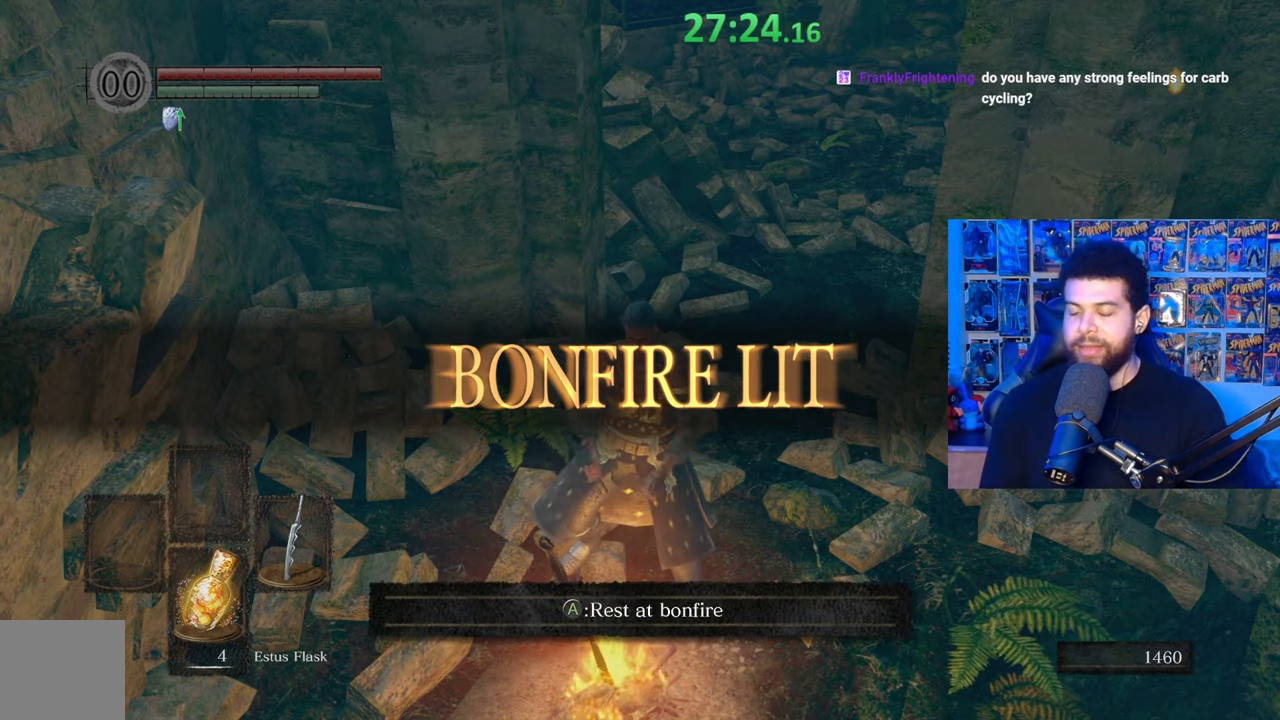
{"buttons": [], "left_stick": "center", "right_stick": "center", "events": [[317, "left_stick", "down"], [467, "left_stick", "center"]]}
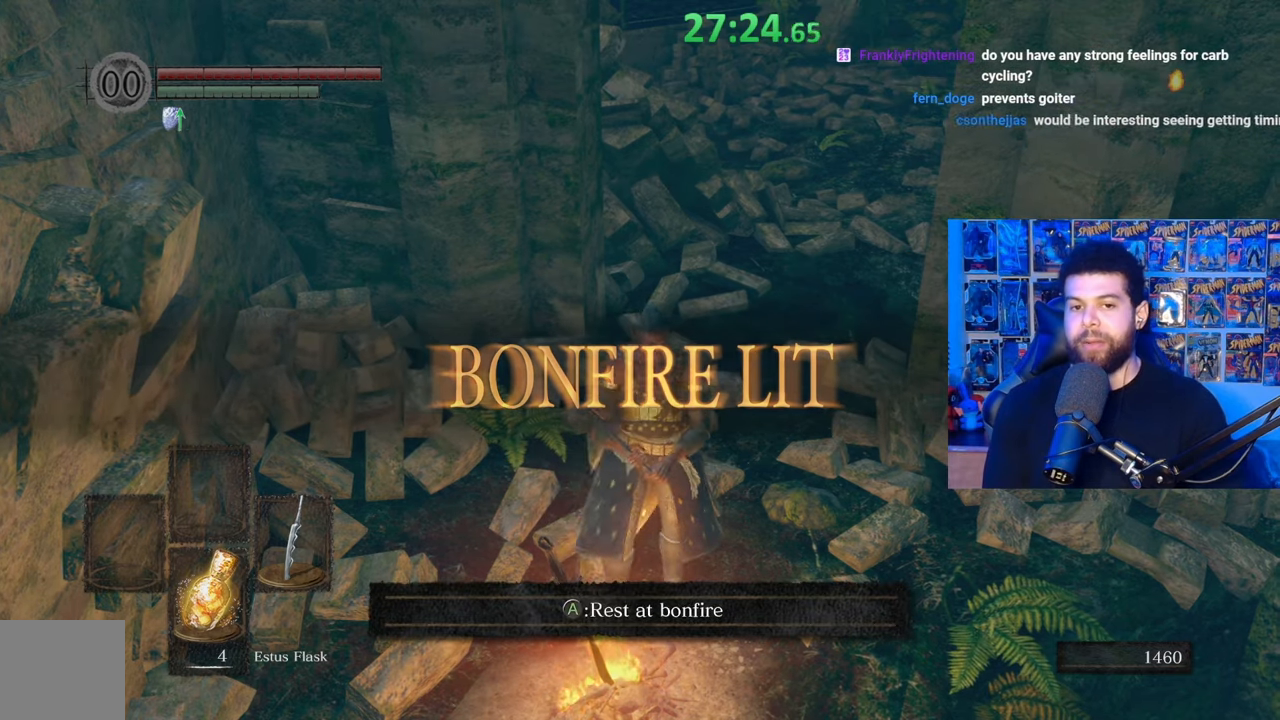
{"buttons": [], "left_stick": "center", "right_stick": "center", "events": [[367, "A", "down"], [467, "A", "up"]]}
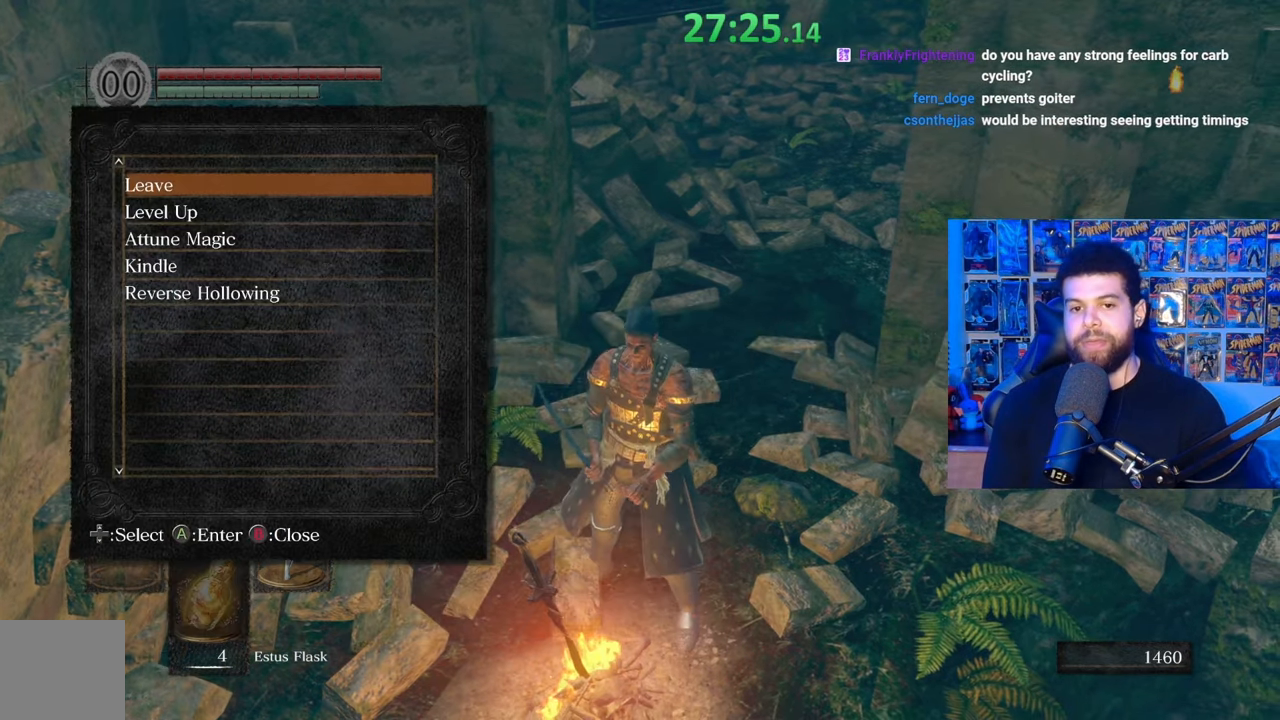
{"buttons": [], "left_stick": "center", "right_stick": "center", "events": []}